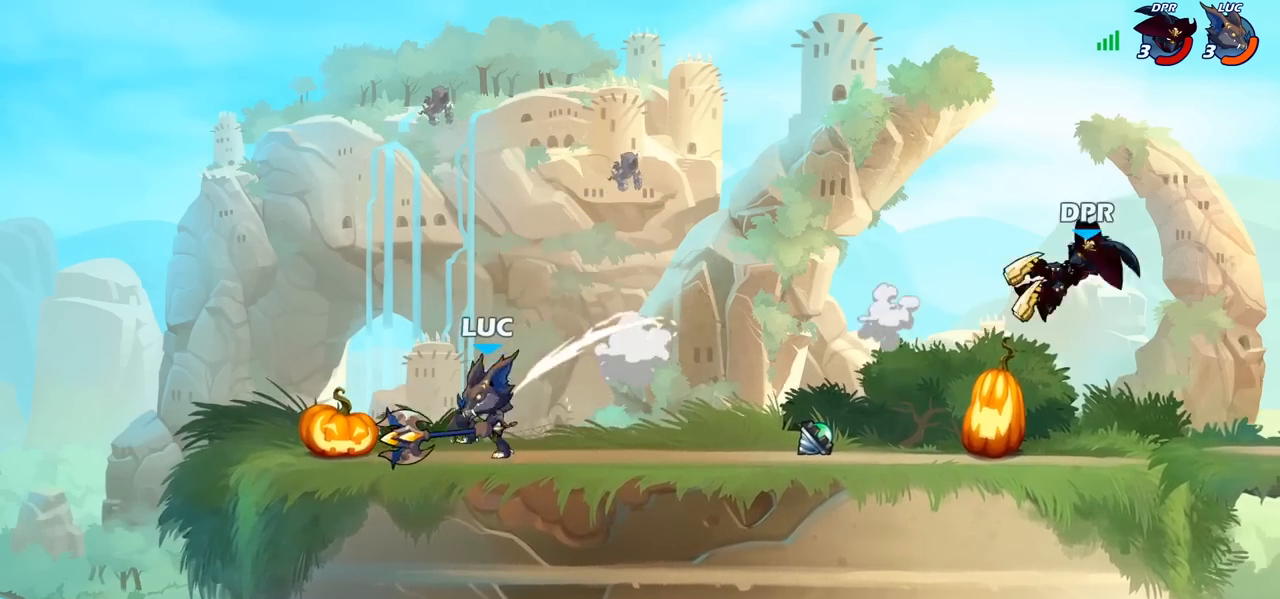
Gameplay with a controller (PlayStation layout); each line is a JSON object with the inputs held at the frame after it. "events" lists button and stick changes between this image and that frame as [ms after this image, input, new state], when the widget could be followed in between.
{"buttons": [], "left_stick": "up-right", "right_stick": "center", "events": [[17, "left_stick", "up-right"], [50, "R2", "down"], [300, "R2", "up"]]}
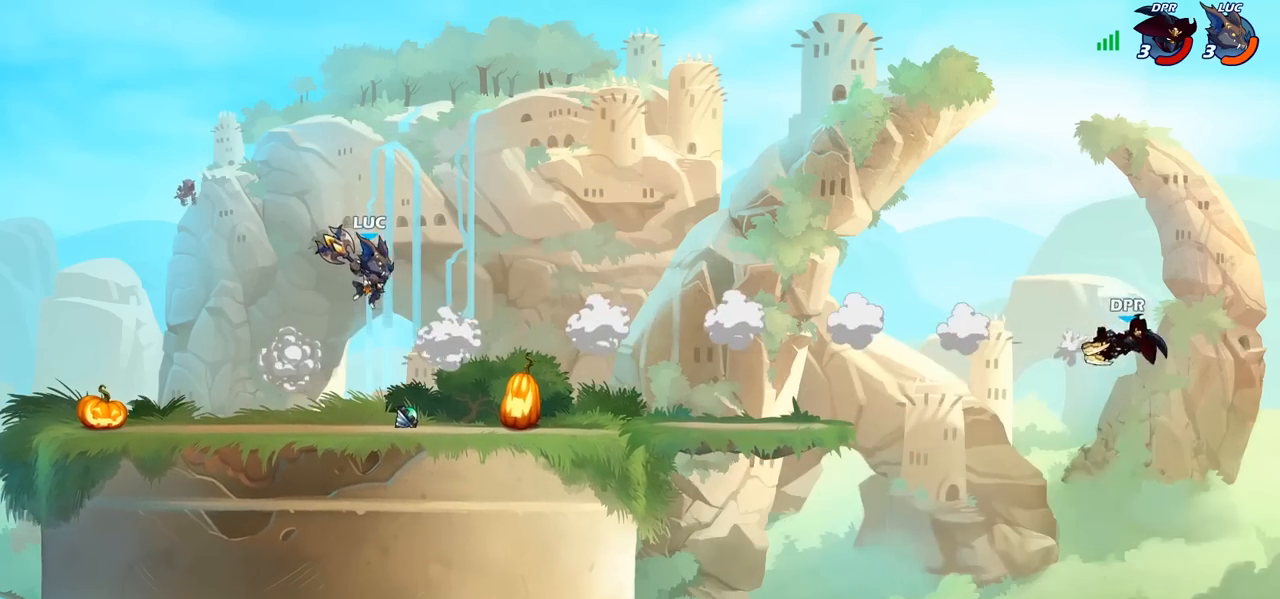
{"buttons": [], "left_stick": "right", "right_stick": "center", "events": [[67, "left_stick", "down-right"], [433, "left_stick", "right"]]}
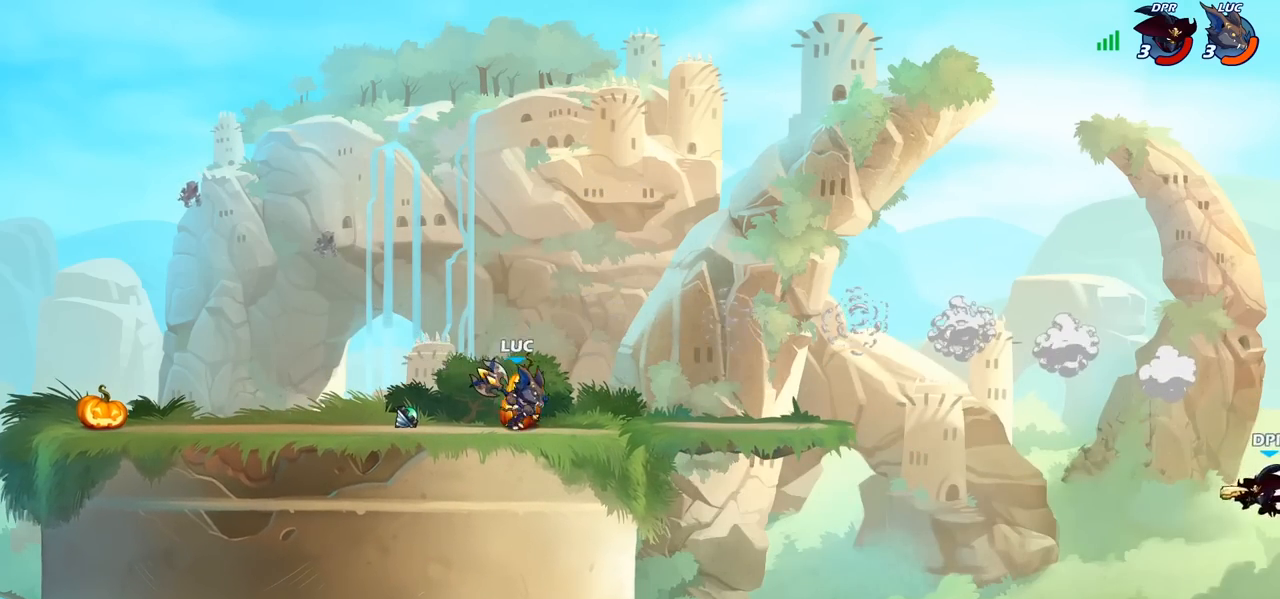
{"buttons": [], "left_stick": "up-right", "right_stick": "center", "events": [[17, "CROSS", "down"], [17, "left_stick", "up-right"], [117, "CROSS", "up"], [267, "left_stick", "down"], [467, "left_stick", "up-right"]]}
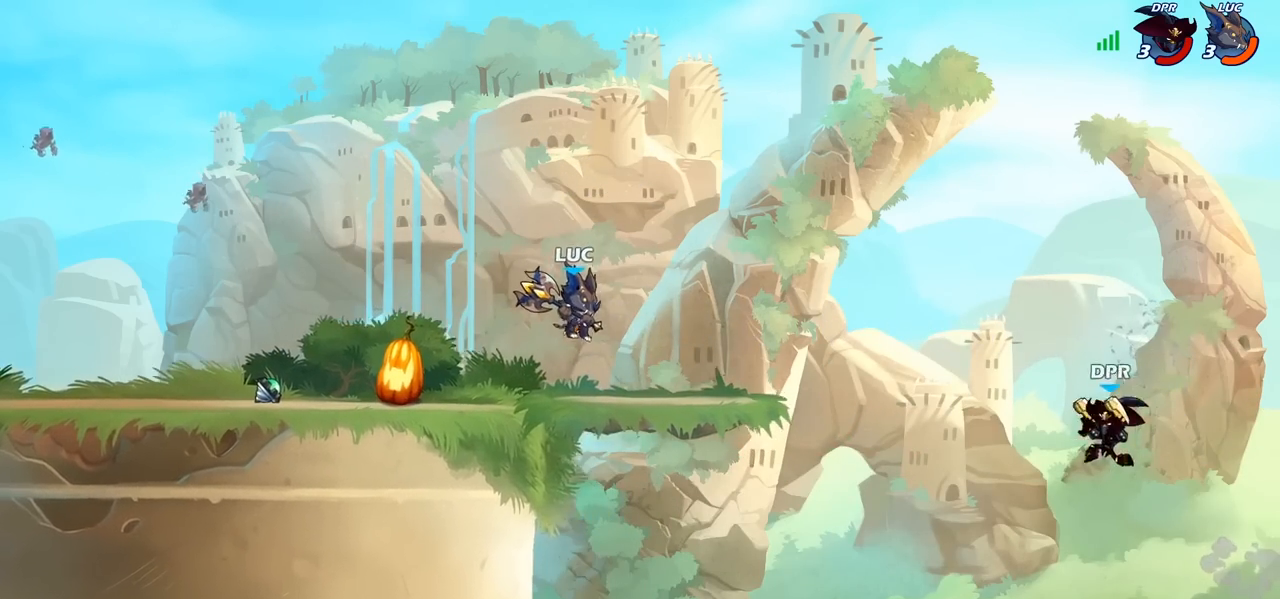
{"buttons": [], "left_stick": "left", "right_stick": "center", "events": [[167, "CROSS", "down"], [200, "left_stick", "up"], [350, "CROSS", "up"], [383, "left_stick", "left"]]}
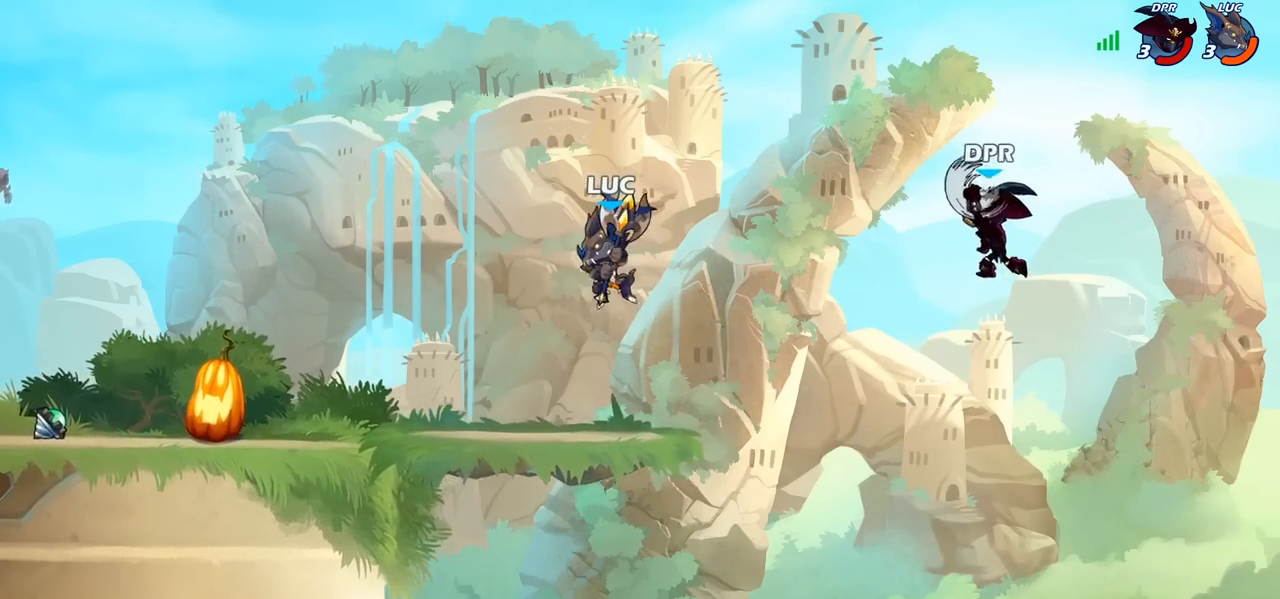
{"buttons": [], "left_stick": "up", "right_stick": "center", "events": [[67, "left_stick", "up-right"], [183, "left_stick", "right"], [300, "SQUARE", "down"], [400, "SQUARE", "up"], [450, "left_stick", "up"]]}
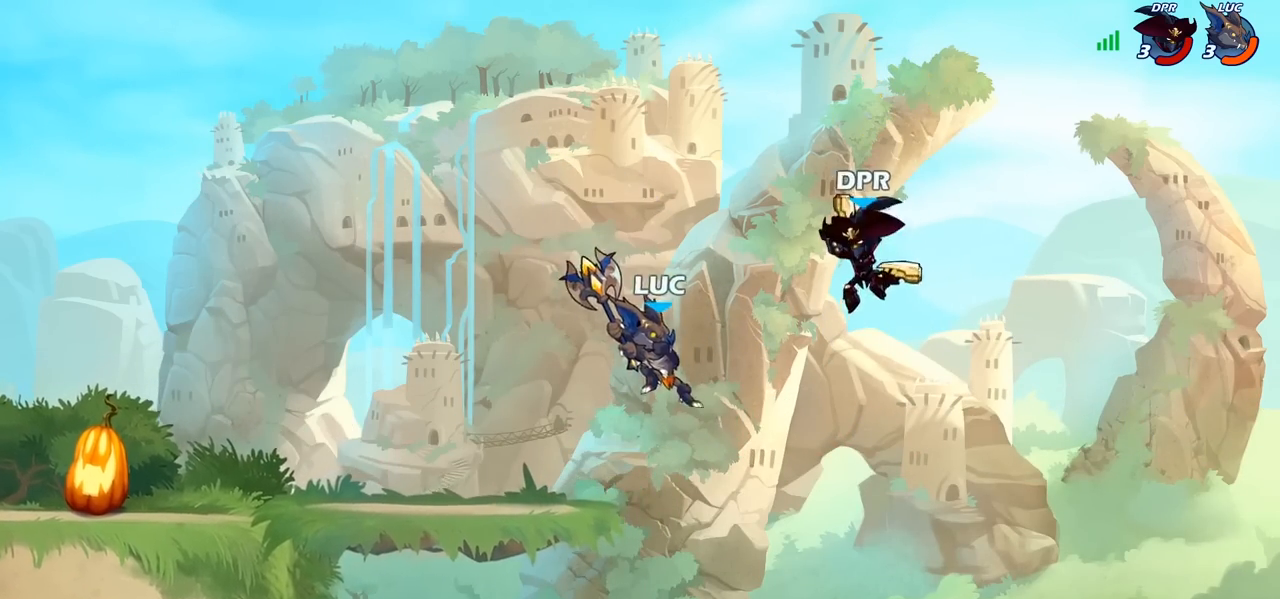
{"buttons": [], "left_stick": "left", "right_stick": "center", "events": [[50, "left_stick", "left"]]}
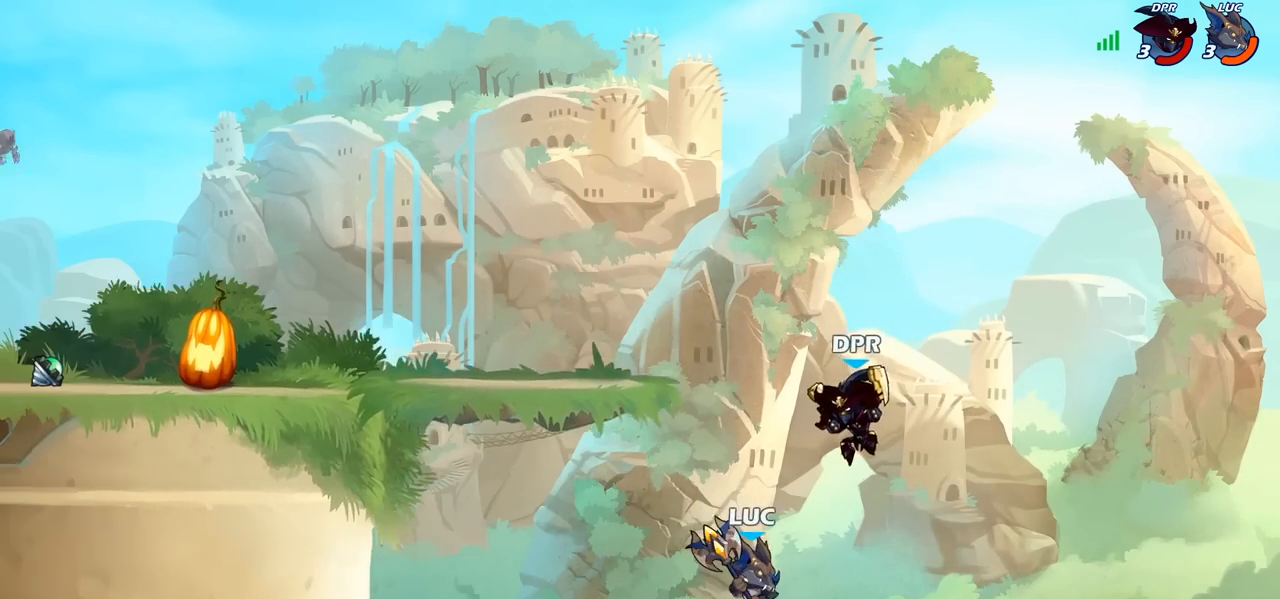
{"buttons": ["CIRCLE"], "left_stick": "up-left", "right_stick": "center", "events": [[100, "CROSS", "down"], [117, "left_stick", "up-right"], [267, "CROSS", "up"], [283, "left_stick", "up-left"], [500, "CIRCLE", "down"]]}
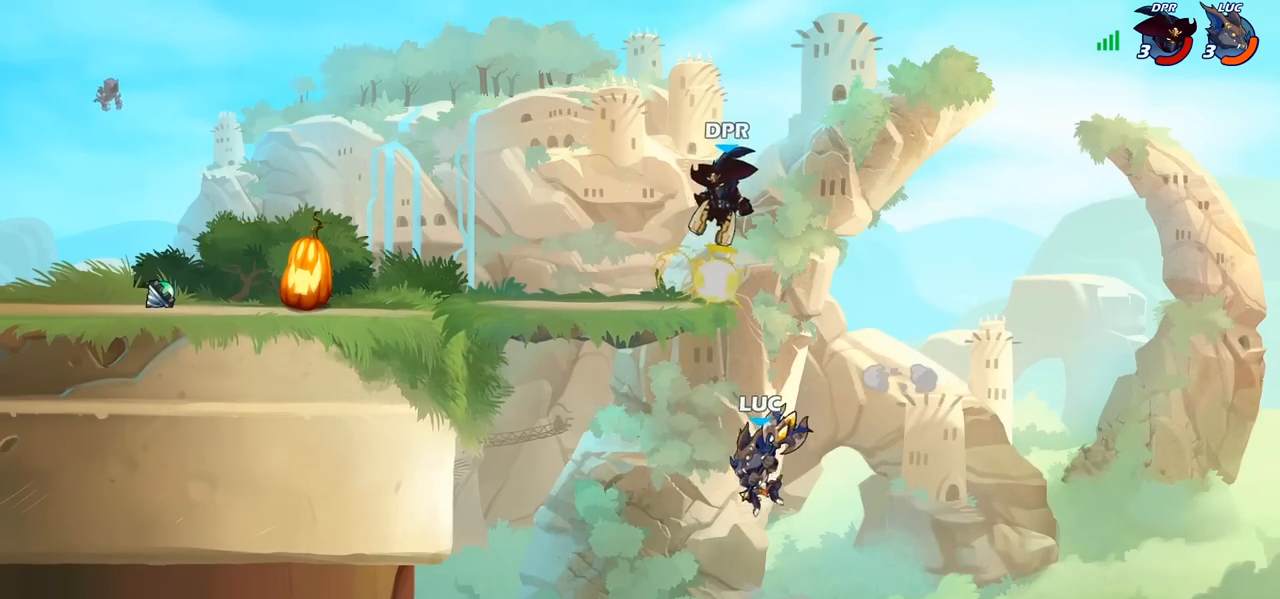
{"buttons": [], "left_stick": "up-left", "right_stick": "center", "events": [[117, "CIRCLE", "up"], [183, "left_stick", "up-right"], [267, "left_stick", "center"], [467, "left_stick", "up-left"]]}
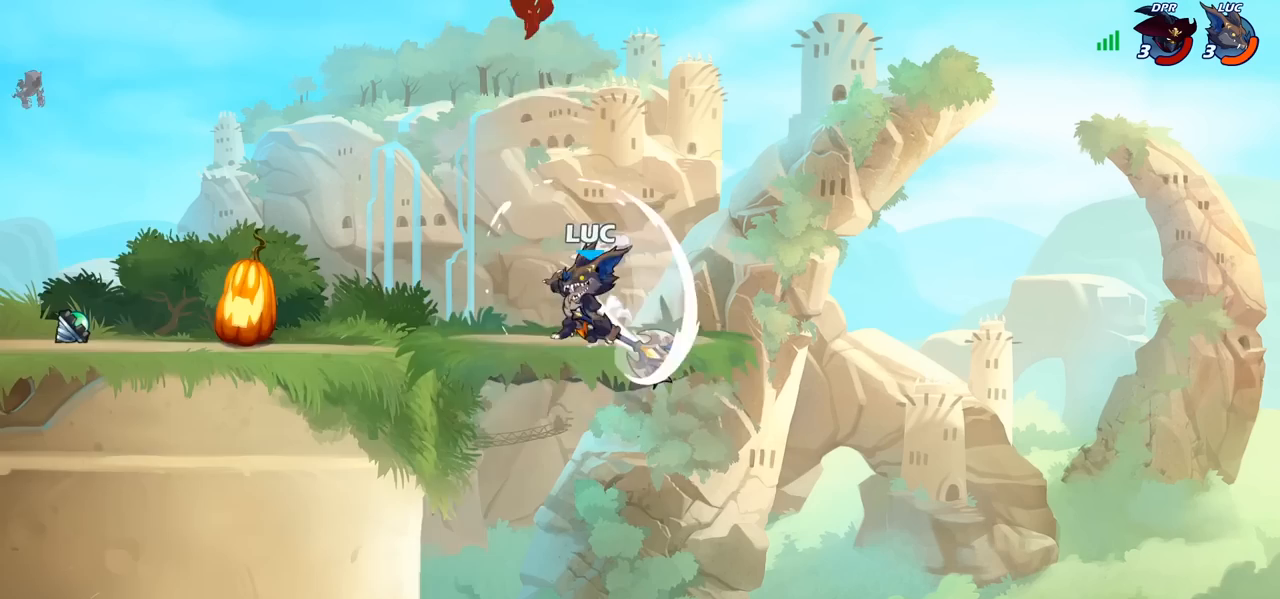
{"buttons": [], "left_stick": "down-left", "right_stick": "center", "events": [[450, "left_stick", "down-left"]]}
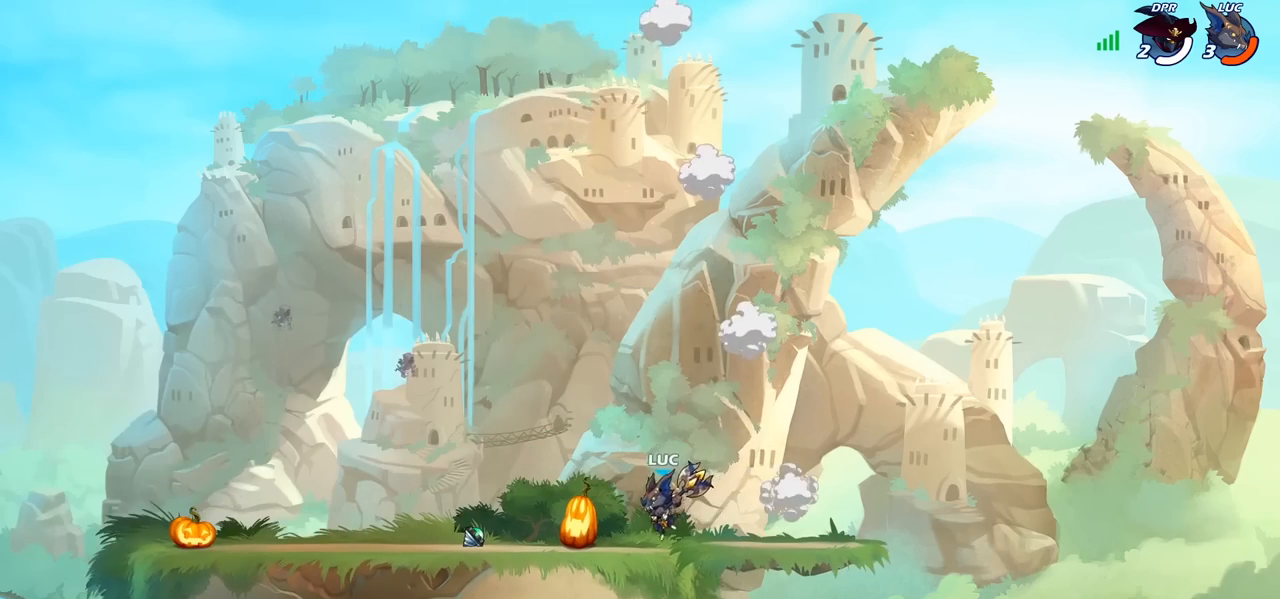
{"buttons": [], "left_stick": "up-right", "right_stick": "center", "events": [[100, "CROSS", "down"], [167, "left_stick", "left"], [233, "CROSS", "up"], [350, "CROSS", "down"], [483, "CROSS", "up"], [483, "left_stick", "up-right"]]}
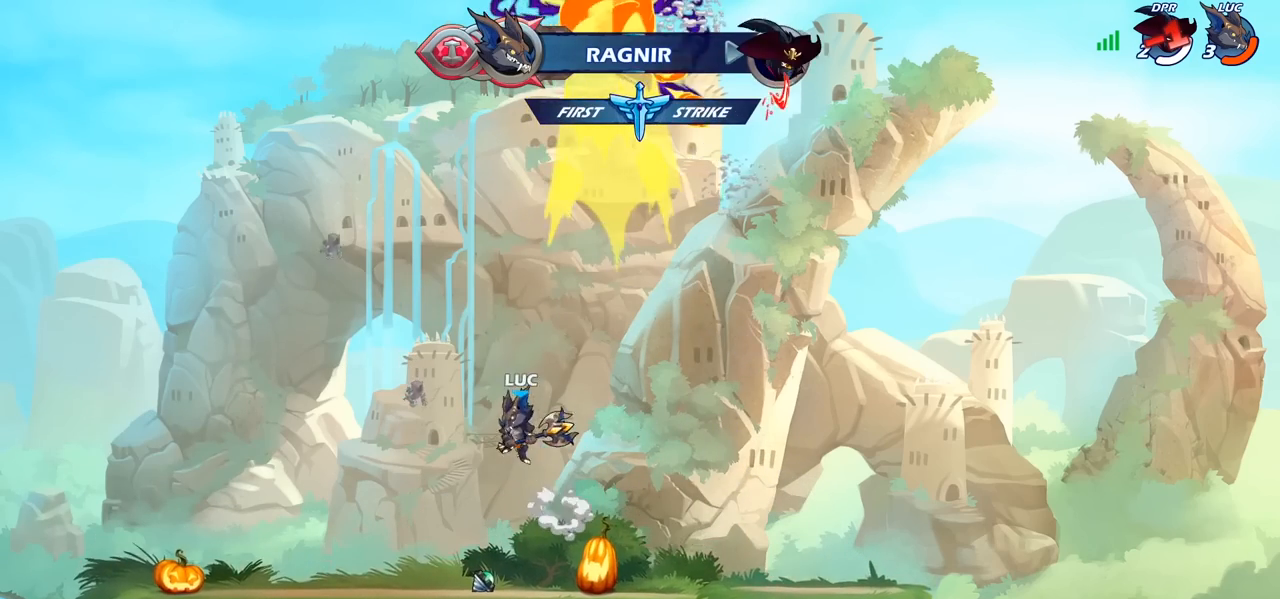
{"buttons": [], "left_stick": "center", "right_stick": "center", "events": [[67, "CROSS", "down"], [133, "CROSS", "up"], [217, "left_stick", "up"], [367, "R1", "down"], [433, "R1", "up"], [500, "left_stick", "center"]]}
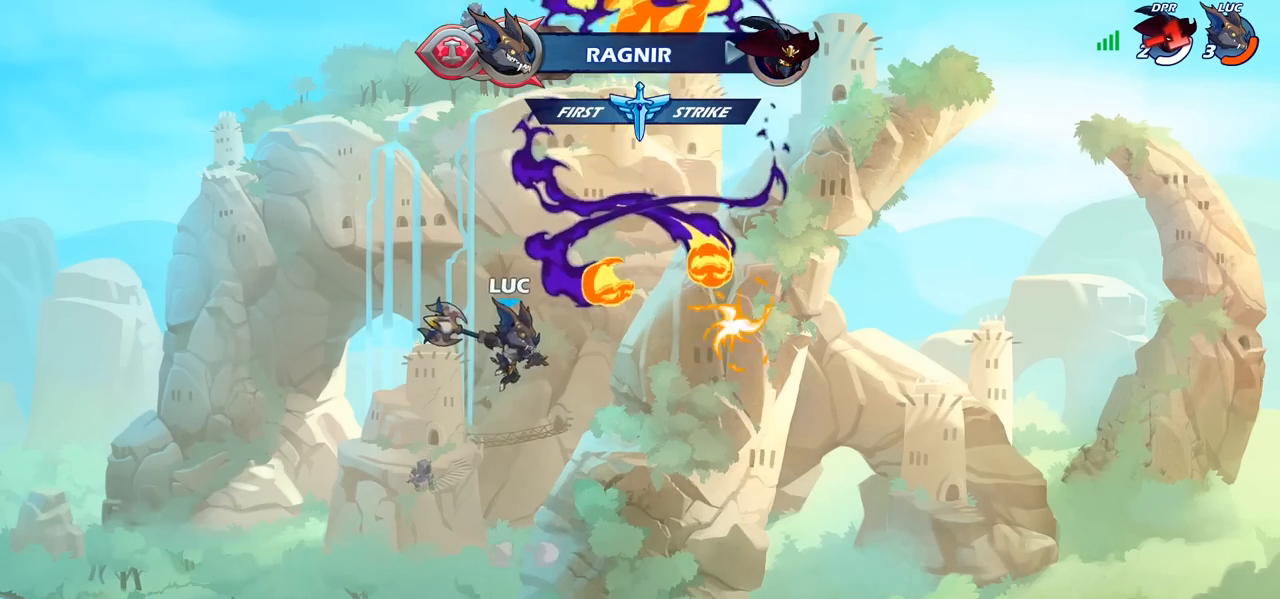
{"buttons": [], "left_stick": "down", "right_stick": "center", "events": [[300, "left_stick", "down"]]}
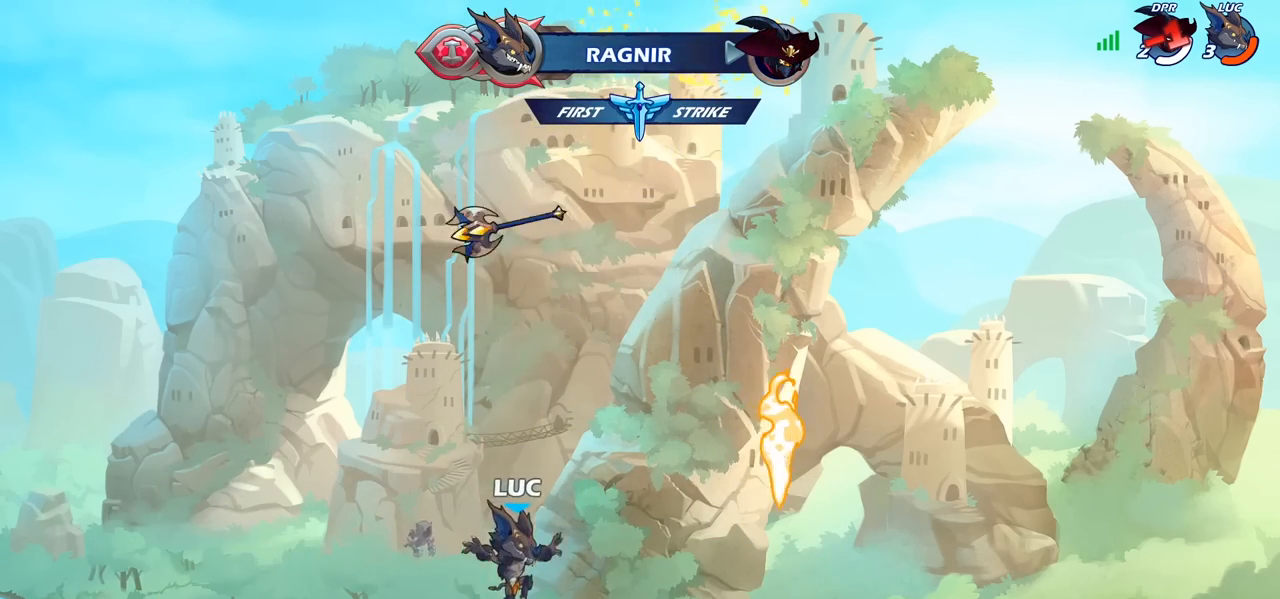
{"buttons": [], "left_stick": "center", "right_stick": "center", "events": [[300, "left_stick", "center"], [350, "CROSS", "down"], [350, "R1", "down"], [450, "R1", "up"], [467, "CROSS", "up"]]}
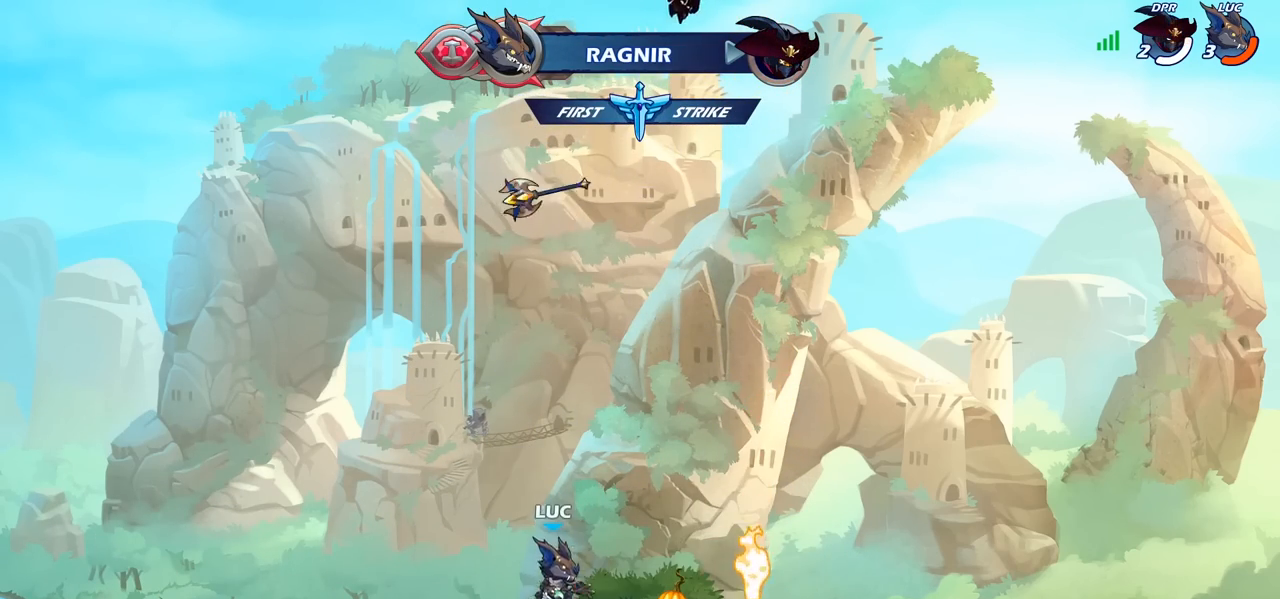
{"buttons": [], "left_stick": "center", "right_stick": "center", "events": [[400, "R1", "down"], [467, "R1", "up"]]}
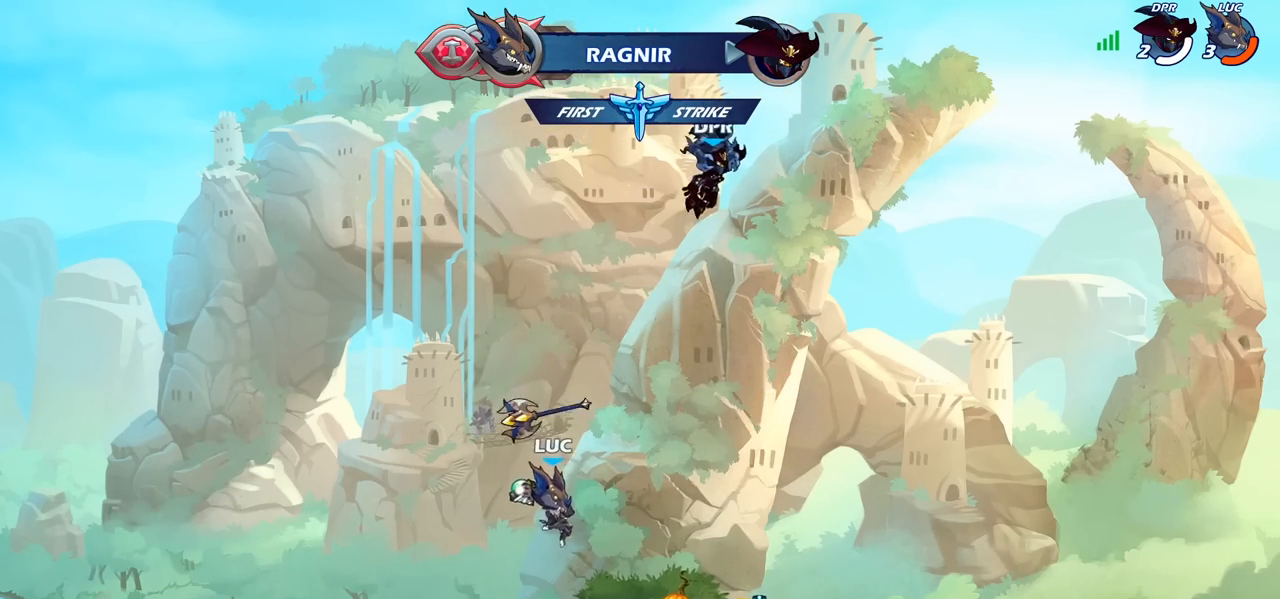
{"buttons": [], "left_stick": "right", "right_stick": "center", "events": [[283, "left_stick", "right"], [317, "R1", "down"], [417, "R1", "up"]]}
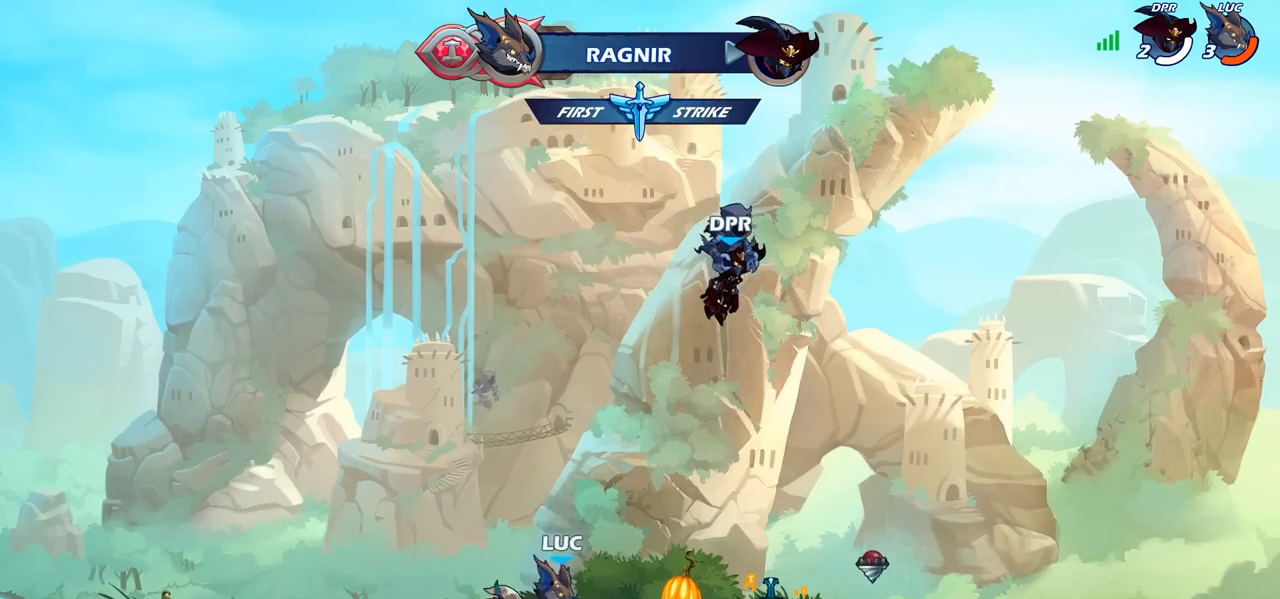
{"buttons": [], "left_stick": "right", "right_stick": "center", "events": [[33, "CROSS", "down"], [167, "CROSS", "up"], [233, "CROSS", "down"], [367, "CROSS", "up"]]}
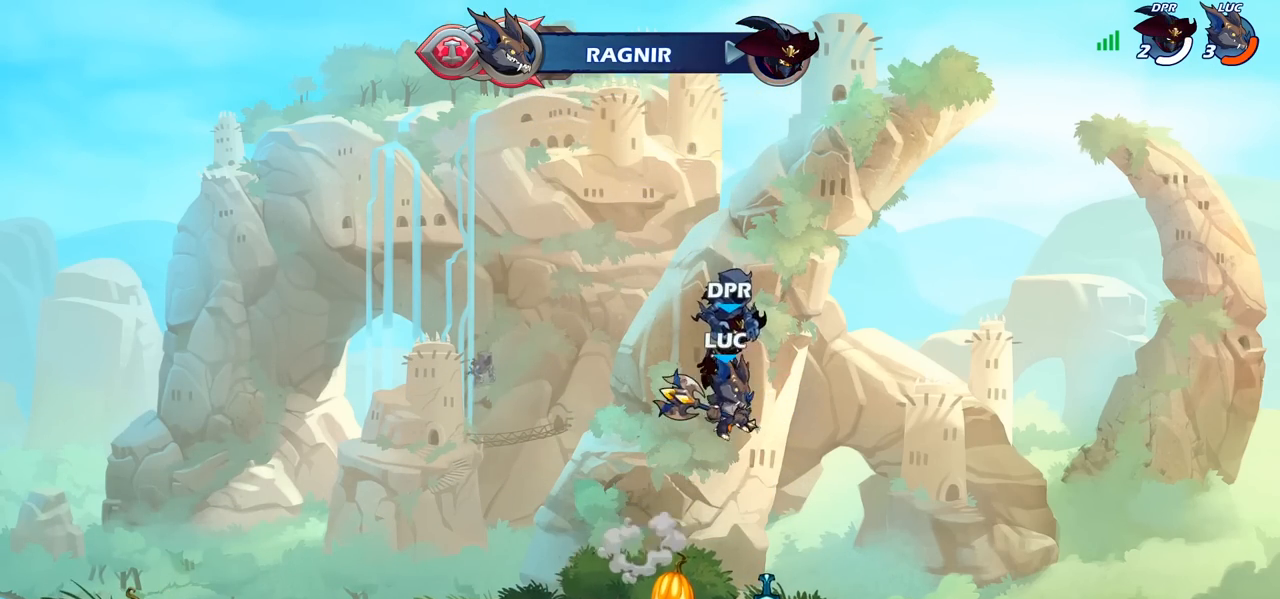
{"buttons": [], "left_stick": "center", "right_stick": "center", "events": [[33, "left_stick", "down-left"], [167, "left_stick", "up-left"], [200, "R1", "down"], [217, "left_stick", "up"], [283, "R1", "up"], [317, "left_stick", "center"]]}
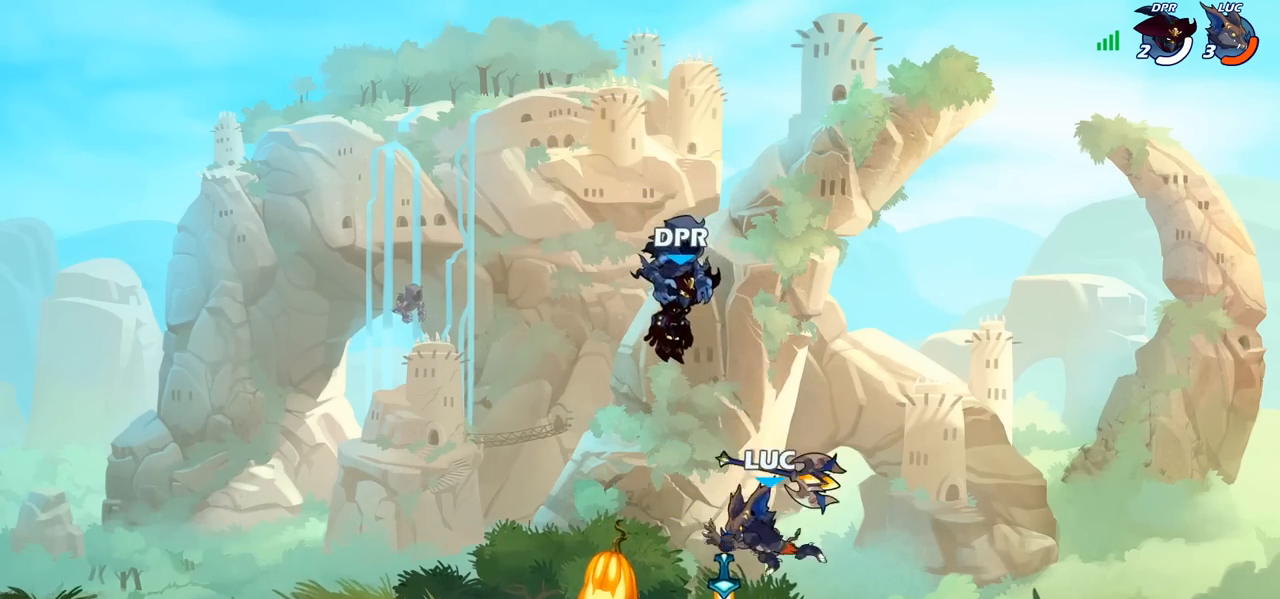
{"buttons": [], "left_stick": "center", "right_stick": "center", "events": [[167, "R1", "down"], [233, "CROSS", "down"], [283, "R1", "up"], [317, "CROSS", "up"]]}
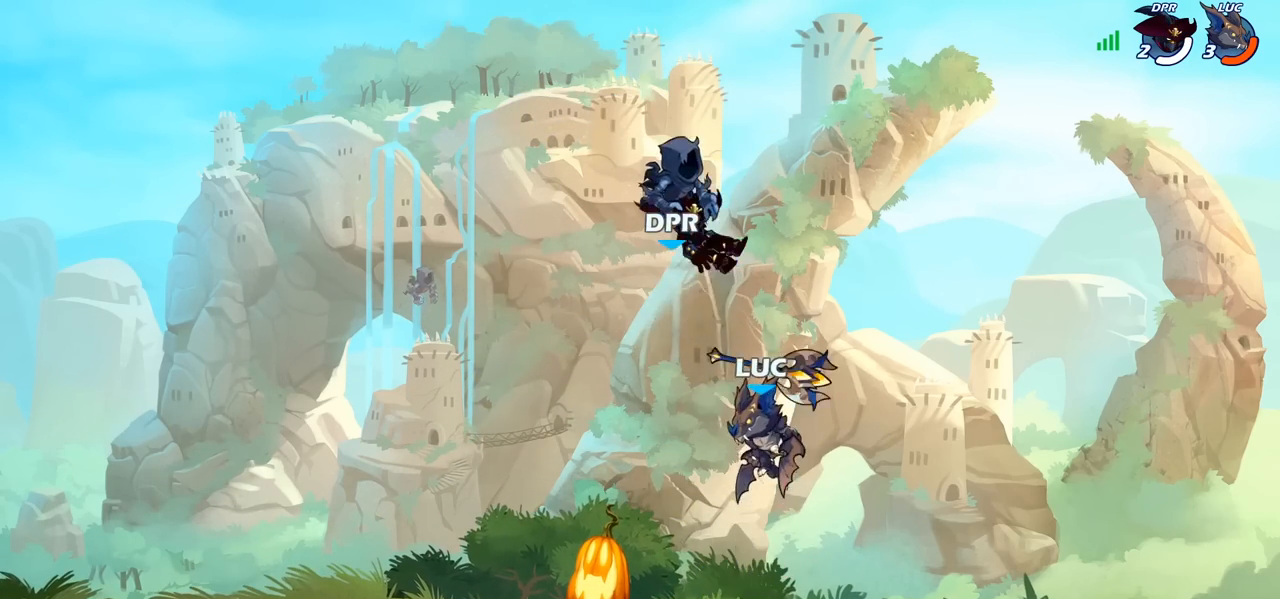
{"buttons": [], "left_stick": "center", "right_stick": "center", "events": [[283, "CROSS", "down"], [400, "CROSS", "up"]]}
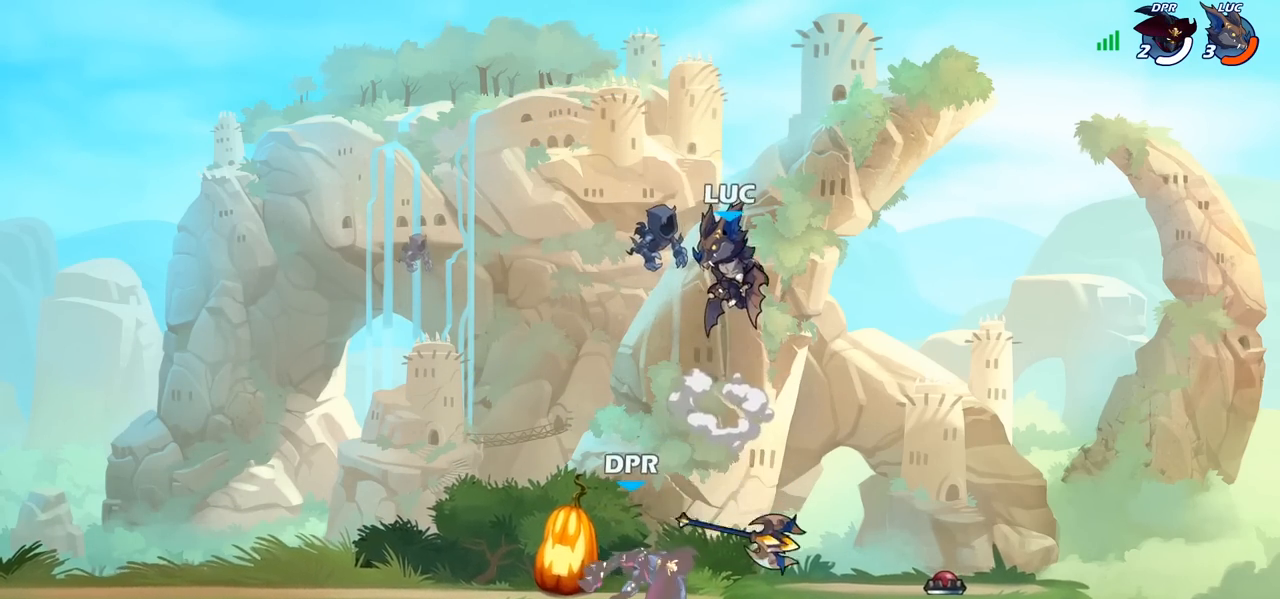
{"buttons": [], "left_stick": "center", "right_stick": "center", "events": []}
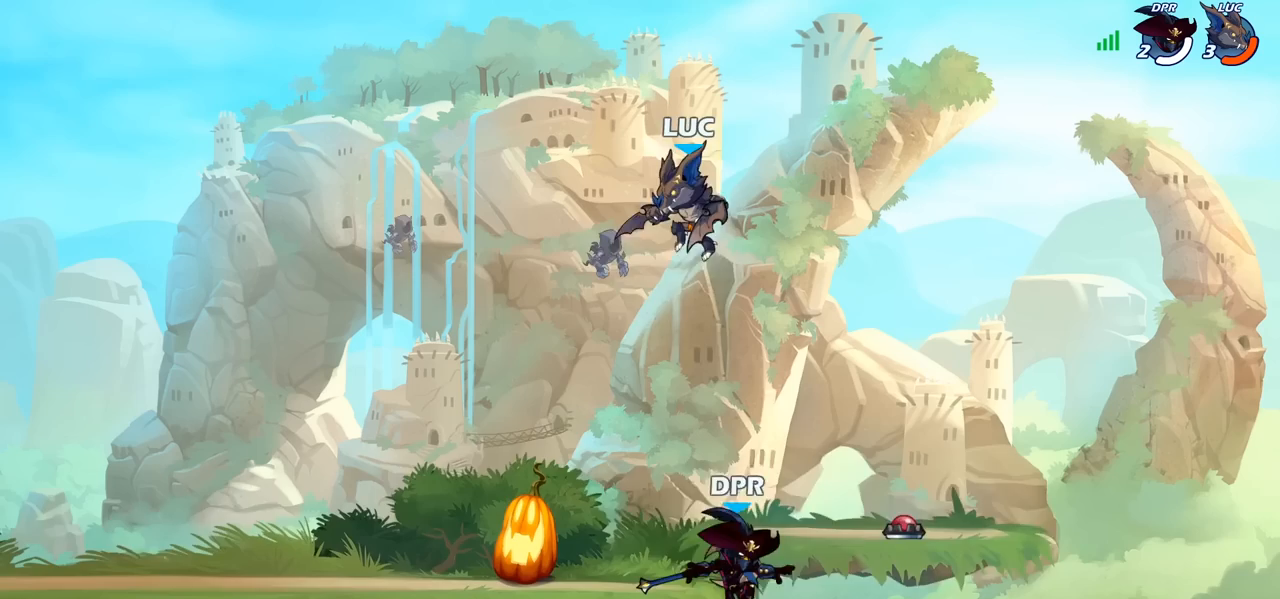
{"buttons": [], "left_stick": "left", "right_stick": "center", "events": [[67, "R1", "down"], [117, "R1", "up"], [500, "left_stick", "left"]]}
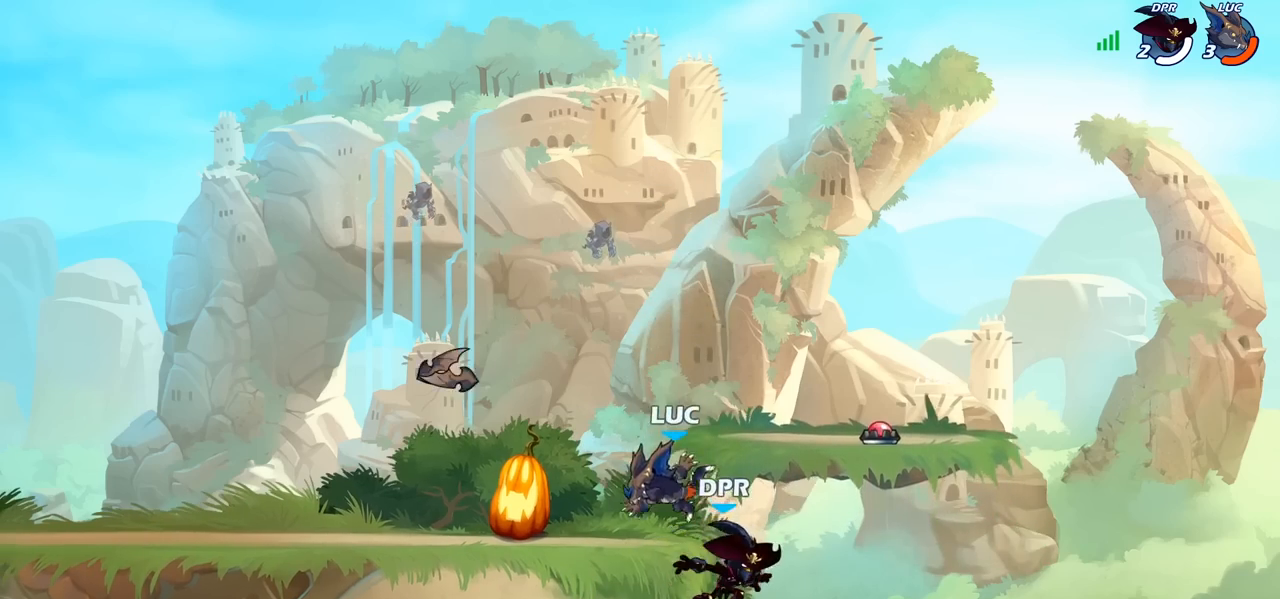
{"buttons": [], "left_stick": "down-left", "right_stick": "center", "events": [[83, "CROSS", "down"], [133, "R2", "down"], [200, "CROSS", "up"], [317, "R2", "up"], [317, "left_stick", "down-left"]]}
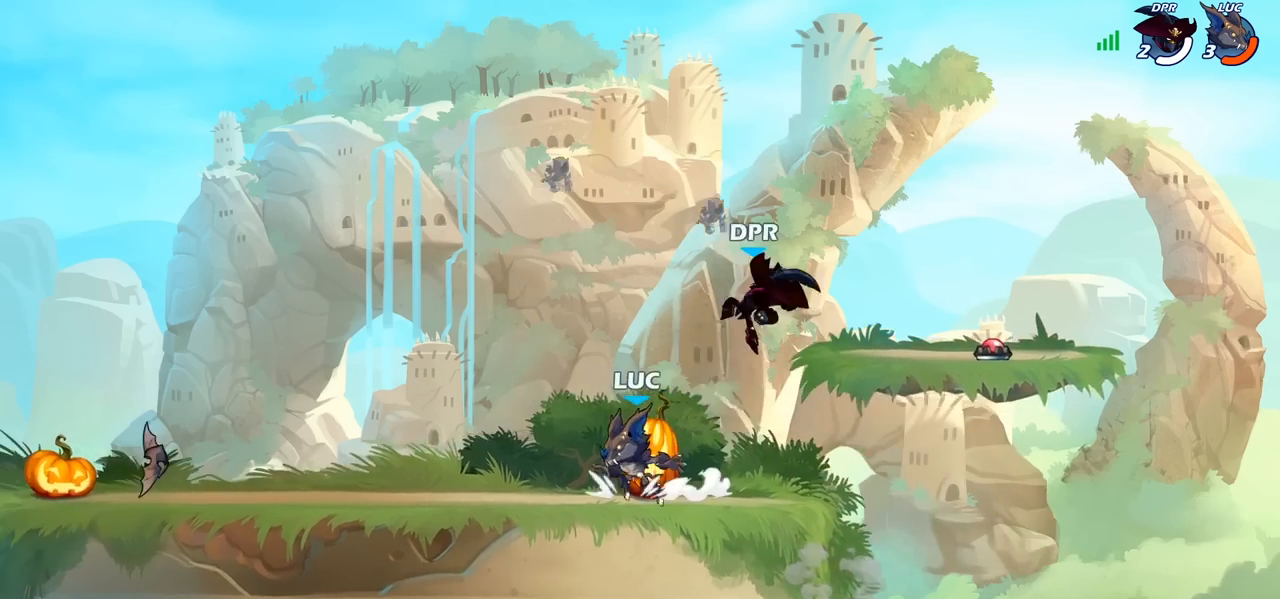
{"buttons": [], "left_stick": "left", "right_stick": "center", "events": [[33, "left_stick", "down-right"], [133, "CROSS", "down"], [133, "left_stick", "up-right"], [183, "left_stick", "center"], [233, "SQUARE", "down"], [283, "CROSS", "up"], [317, "SQUARE", "up"], [350, "left_stick", "left"]]}
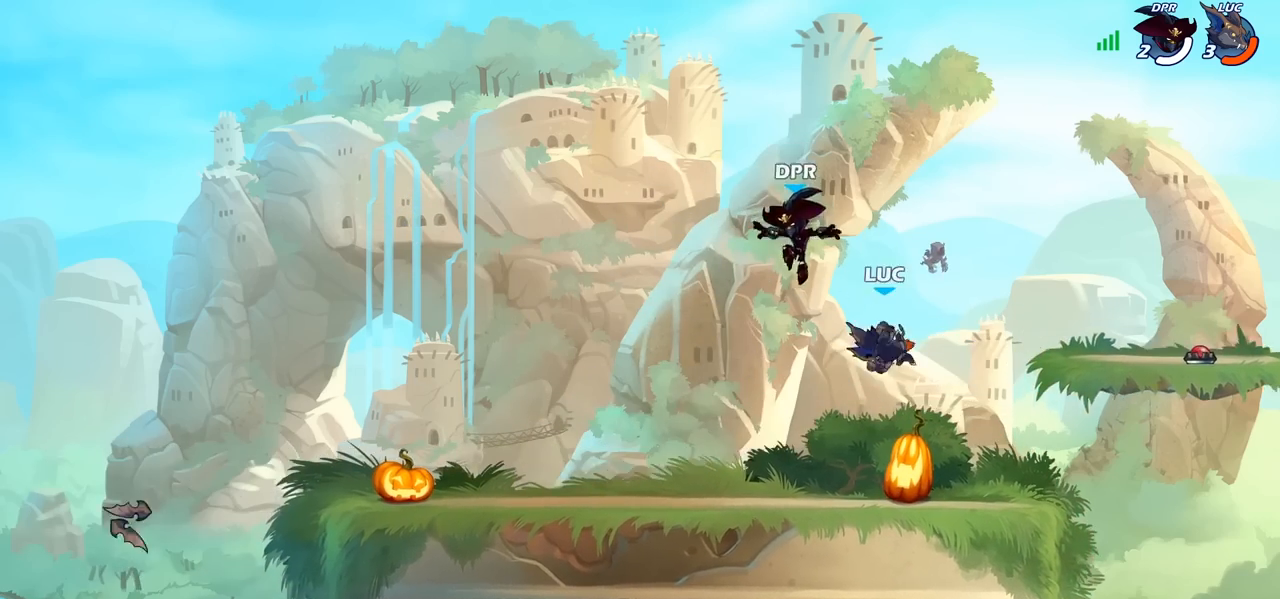
{"buttons": [], "left_stick": "up-left", "right_stick": "center", "events": [[167, "left_stick", "right"], [300, "CROSS", "down"], [433, "CROSS", "up"], [467, "left_stick", "up-left"]]}
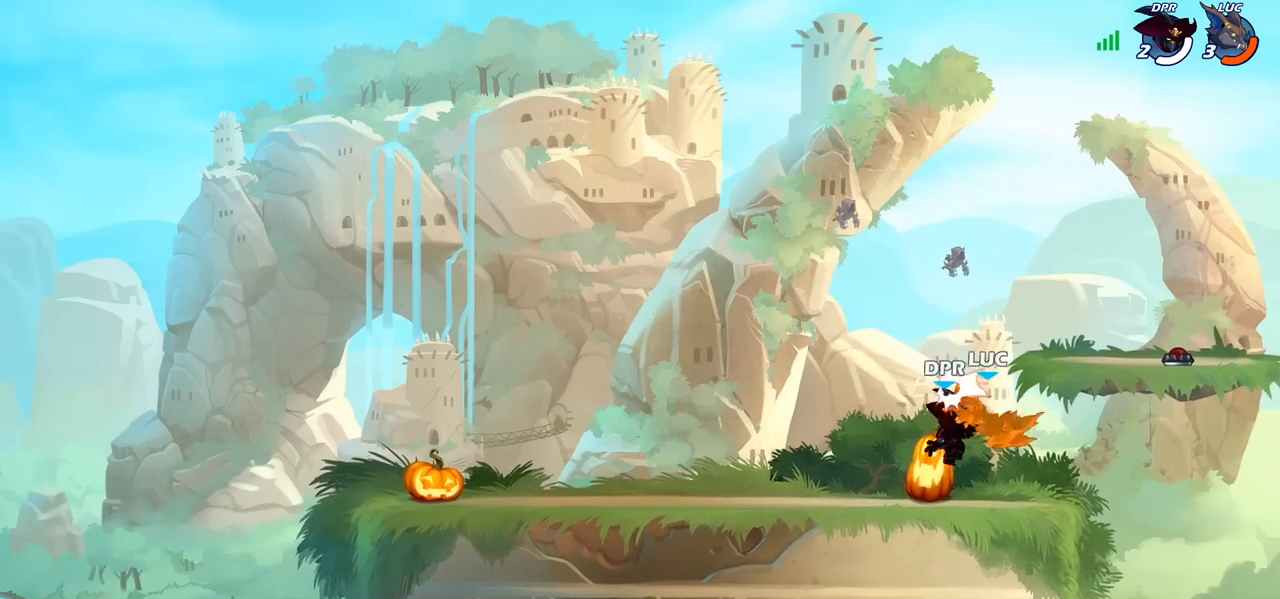
{"buttons": [], "left_stick": "center", "right_stick": "center", "events": [[67, "left_stick", "down-left"], [167, "SQUARE", "down"], [233, "left_stick", "center"], [250, "SQUARE", "up"], [367, "SQUARE", "down"], [450, "SQUARE", "up"]]}
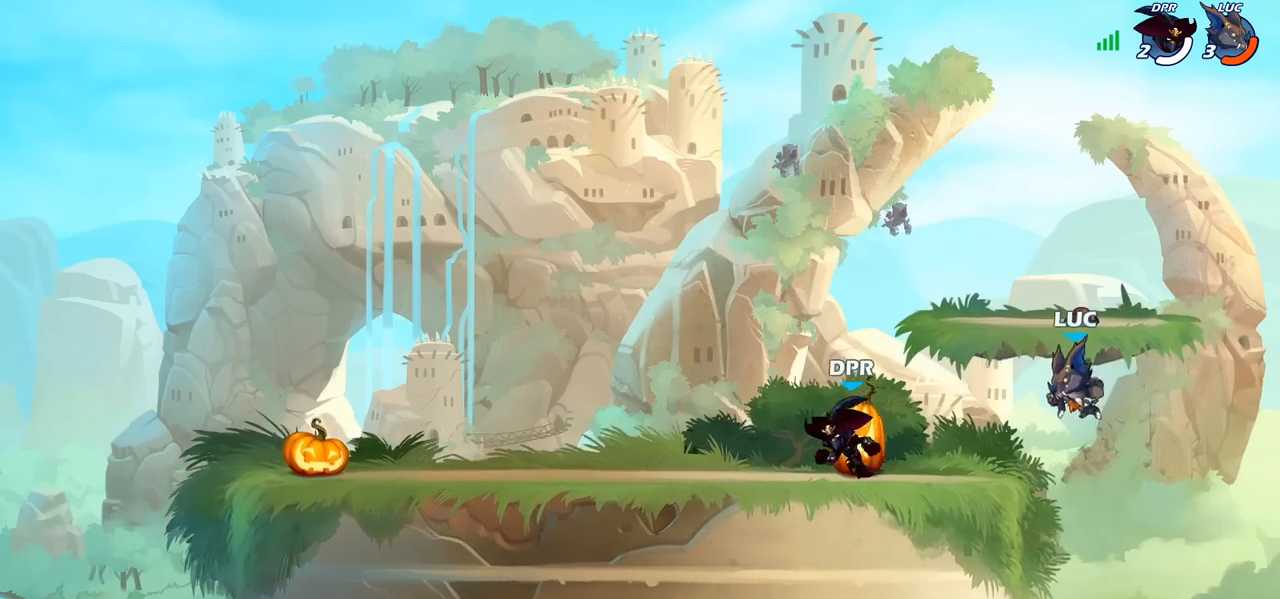
{"buttons": [], "left_stick": "center", "right_stick": "center", "events": []}
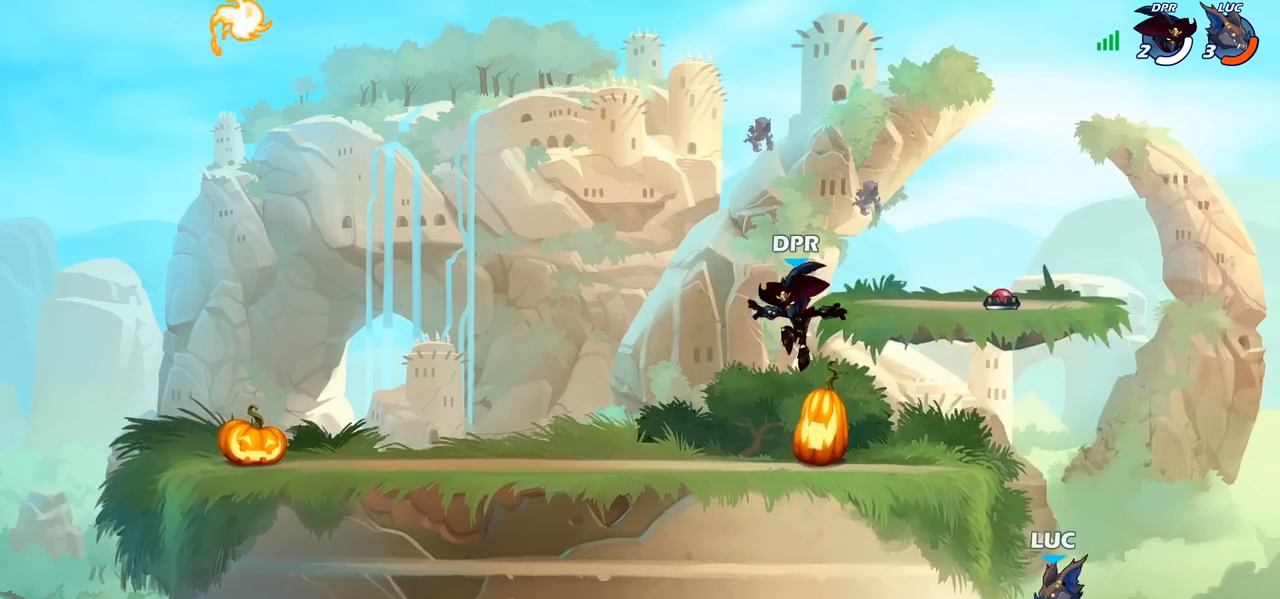
{"buttons": ["CROSS"], "left_stick": "up-right", "right_stick": "center", "events": [[50, "left_stick", "left"], [150, "CROSS", "down"], [300, "CROSS", "up"], [450, "left_stick", "up-right"], [500, "CROSS", "down"]]}
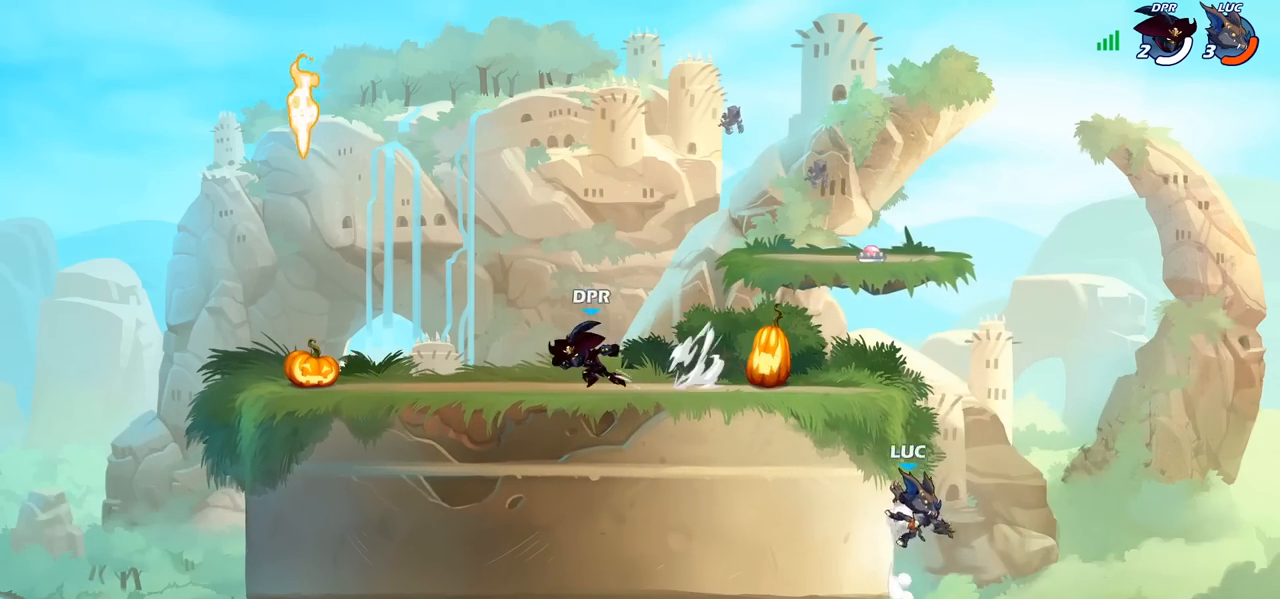
{"buttons": [], "left_stick": "up-left", "right_stick": "center", "events": [[50, "left_stick", "up-left"], [100, "CIRCLE", "down"], [100, "CROSS", "up"], [200, "CIRCLE", "up"]]}
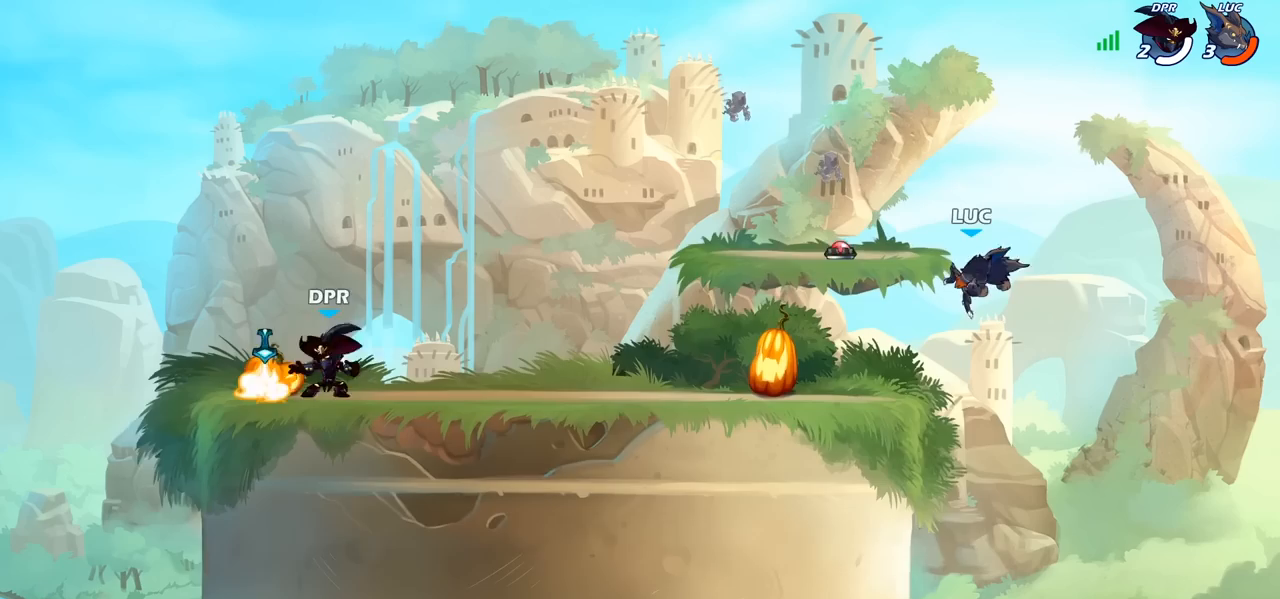
{"buttons": [], "left_stick": "down-right", "right_stick": "center", "events": [[267, "left_stick", "down-right"]]}
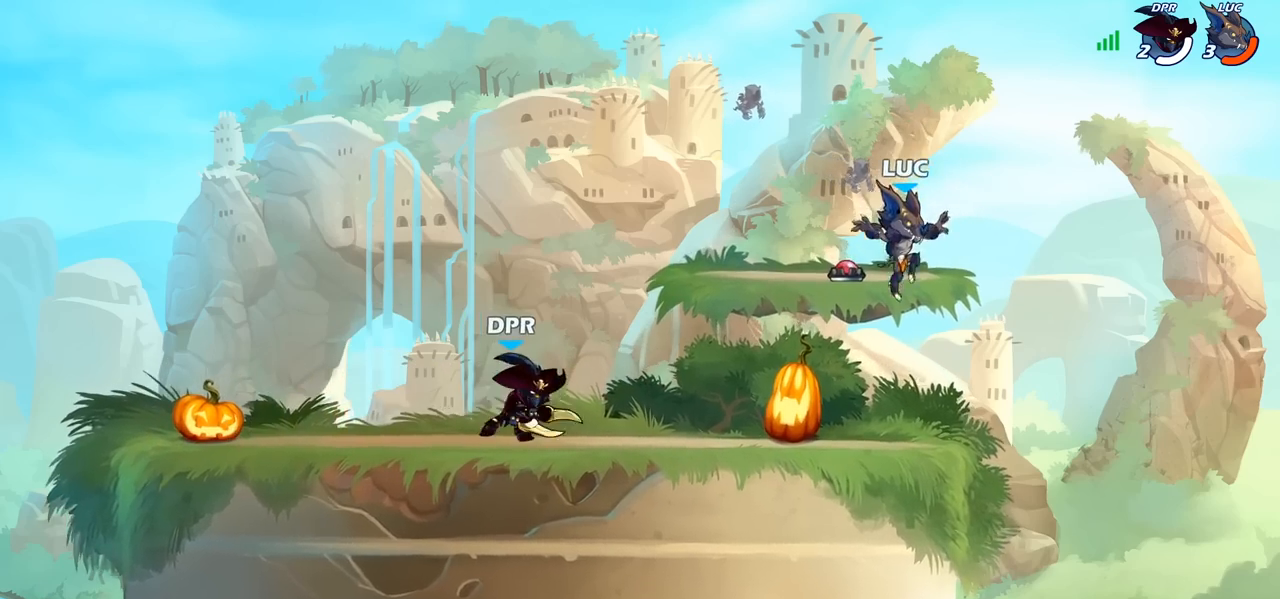
{"buttons": [], "left_stick": "center", "right_stick": "center", "events": [[167, "left_stick", "down-left"], [267, "left_stick", "left"], [367, "left_stick", "center"]]}